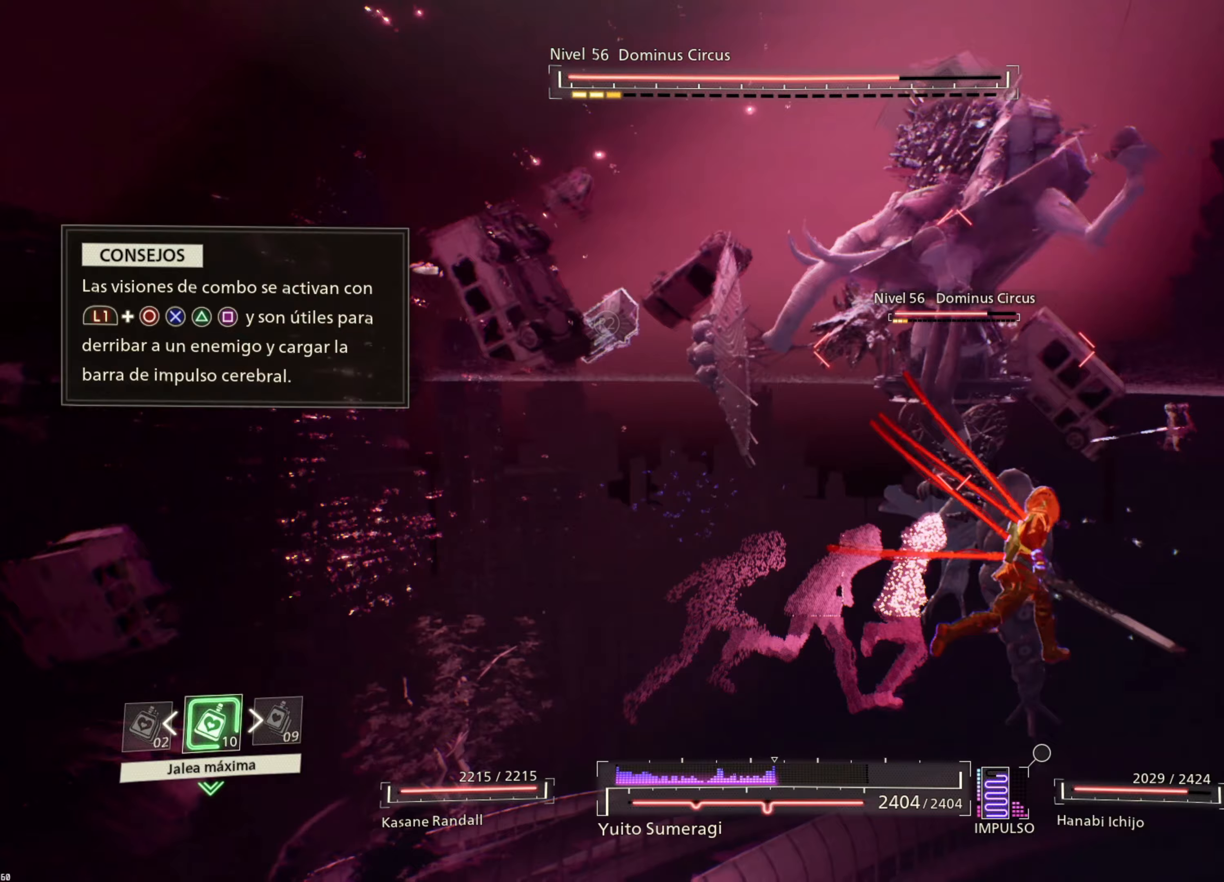
Gameplay with a controller (PlayStation layout); each line is a JSON object with the inputs held at the frame after it (dt_ms = milliseconds from this image to that frame). "events" lists button and stick changes between this image and that frame as [ms after this image, input, new state], when the widget could be followed in between.
{"dt_ms": 100, "buttons": [], "left_stick": "up-right", "right_stick": "center", "events": [[33, "CROSS", "up"]]}
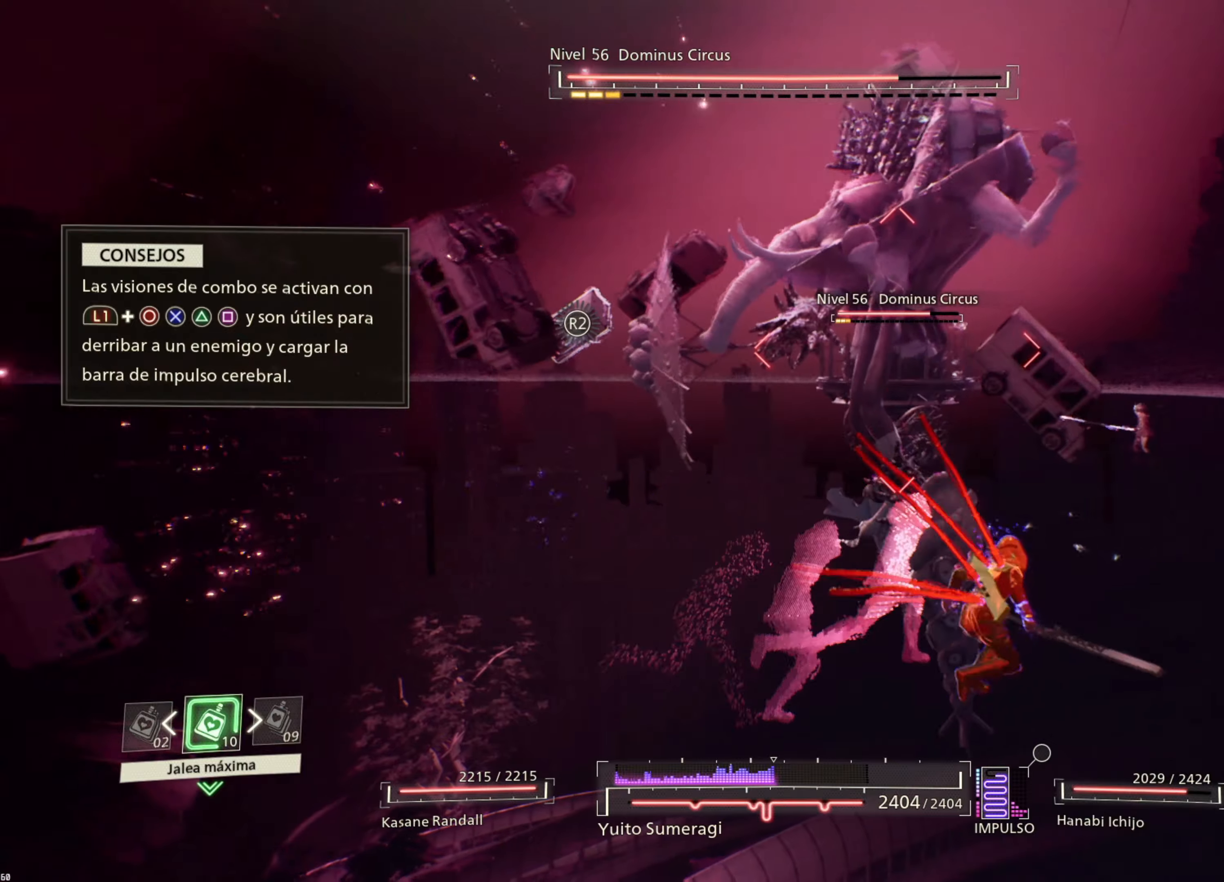
{"dt_ms": 500, "buttons": [], "left_stick": "up-left", "right_stick": "center", "events": [[17, "CROSS", "down"], [117, "CROSS", "up"], [183, "CROSS", "down"], [300, "CROSS", "up"], [350, "left_stick", "up-left"]]}
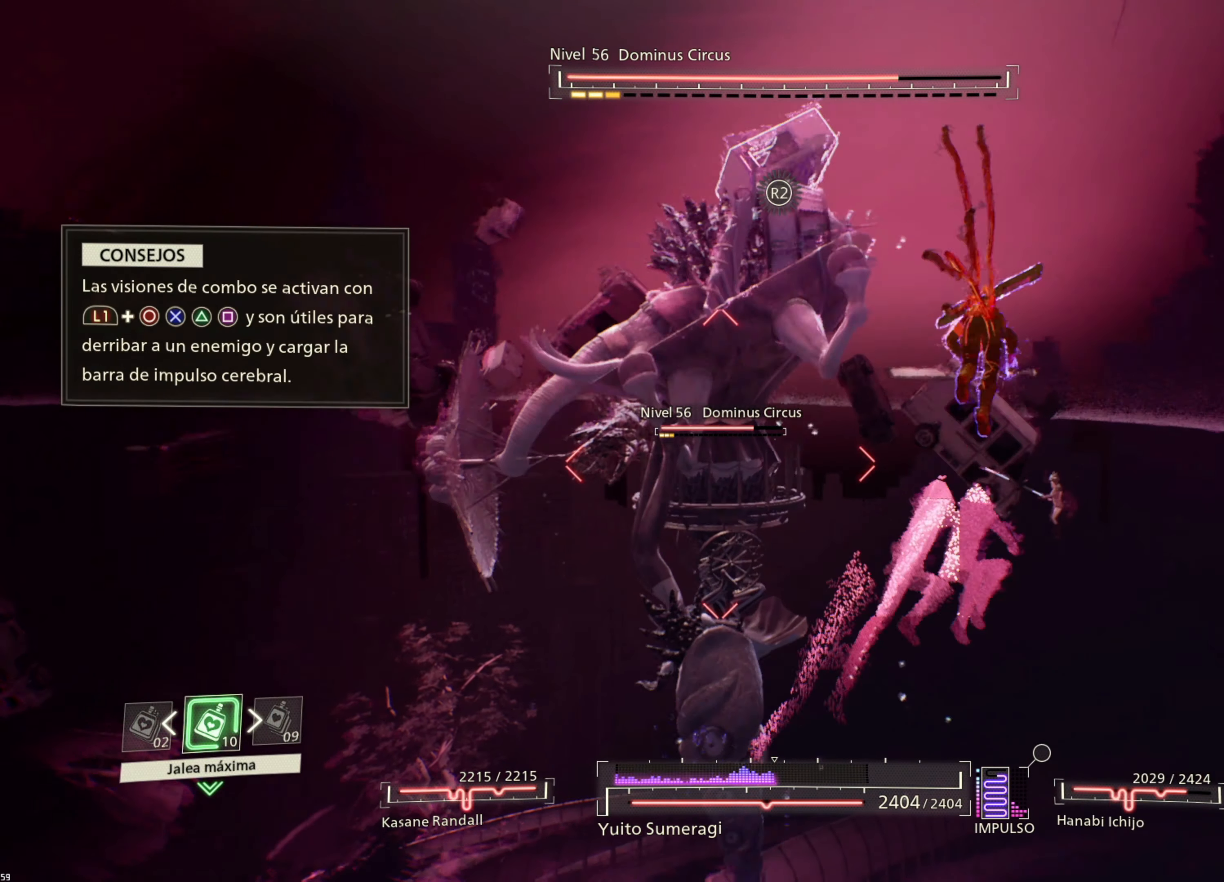
{"dt_ms": 500, "buttons": [], "left_stick": "up-left", "right_stick": "center", "events": []}
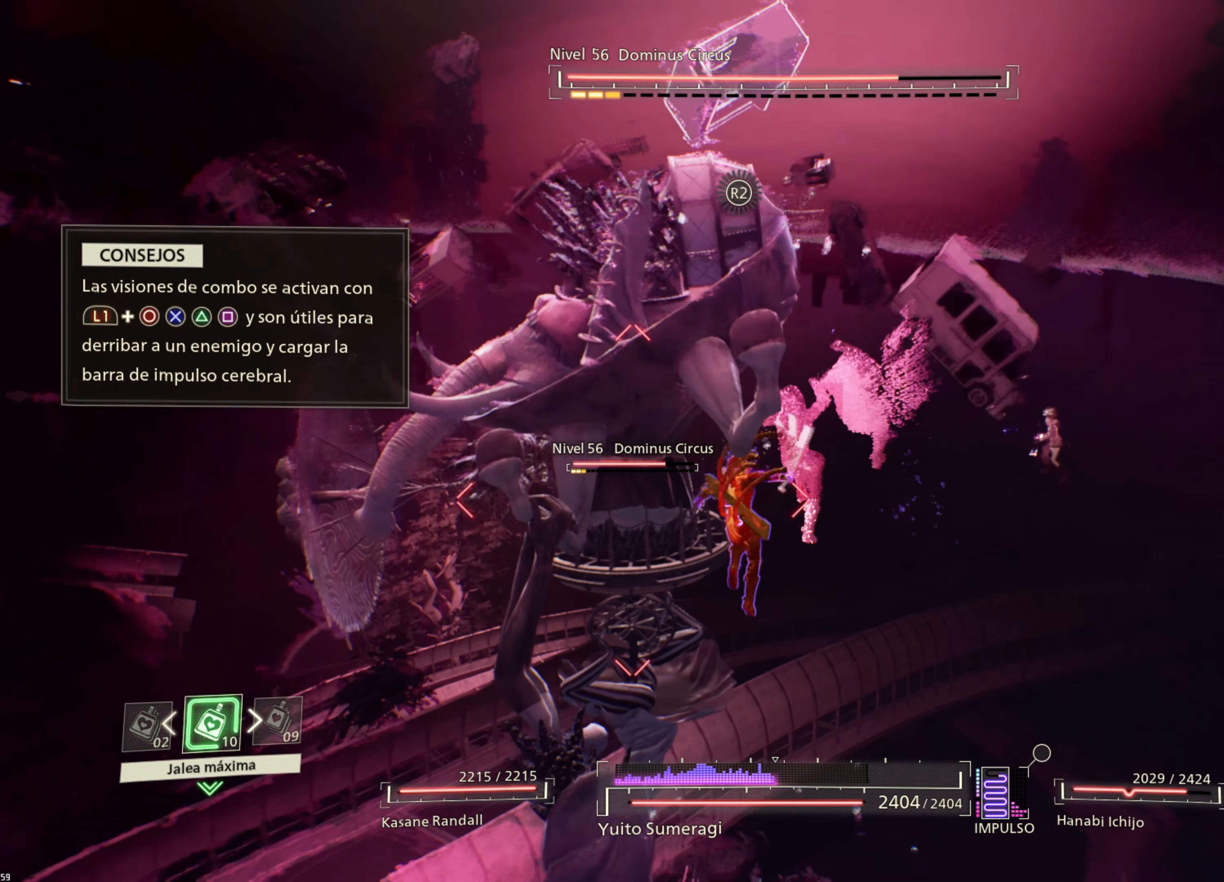
{"dt_ms": 500, "buttons": ["CROSS", "L1"], "left_stick": "left", "right_stick": "center", "events": [[150, "L1", "down"], [183, "CROSS", "down"], [267, "CROSS", "up"], [267, "left_stick", "up"], [333, "CROSS", "down"], [433, "CROSS", "up"], [467, "left_stick", "left"], [500, "CROSS", "down"]]}
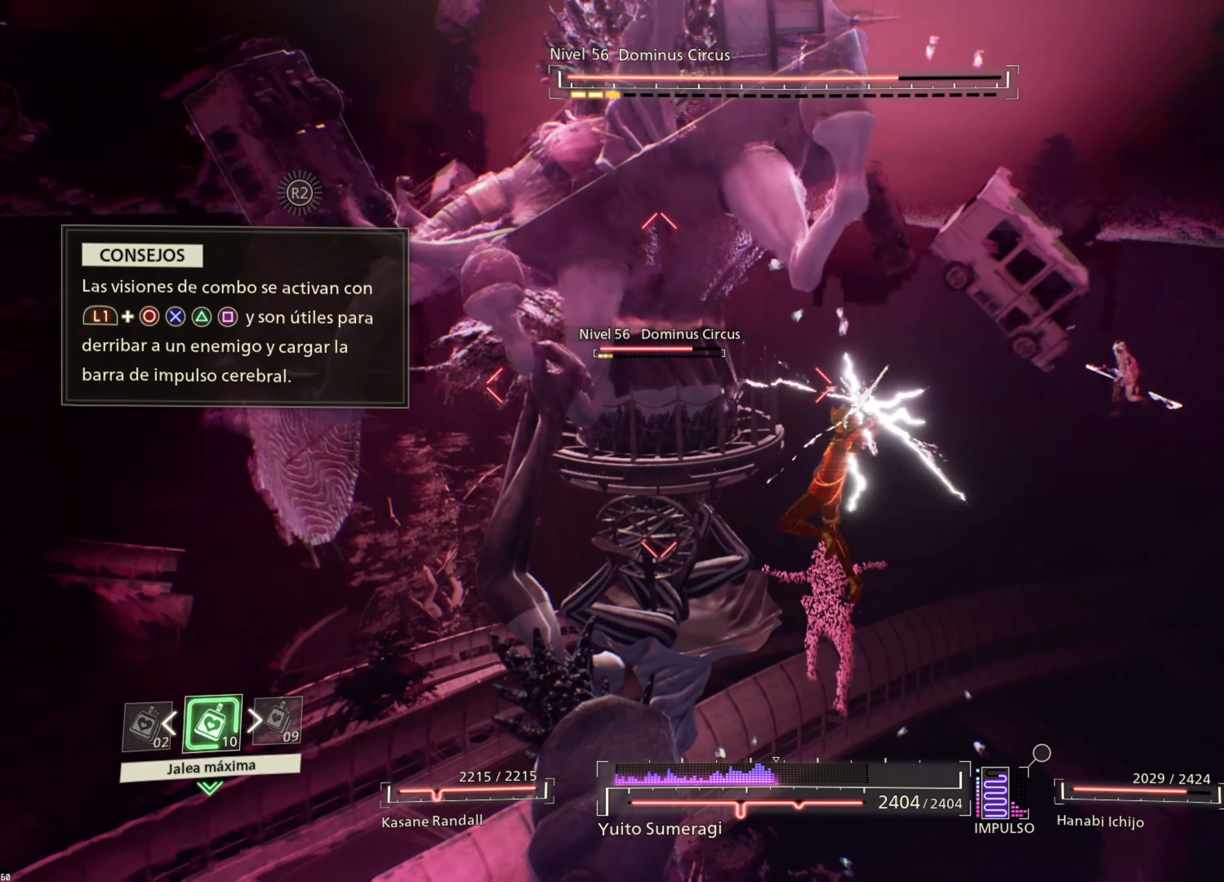
{"dt_ms": 500, "buttons": ["L1"], "left_stick": "down-left", "right_stick": "center", "events": [[100, "CROSS", "up"], [100, "left_stick", "down-left"], [167, "CROSS", "down"], [267, "CROSS", "up"], [333, "CROSS", "down"], [433, "CROSS", "up"]]}
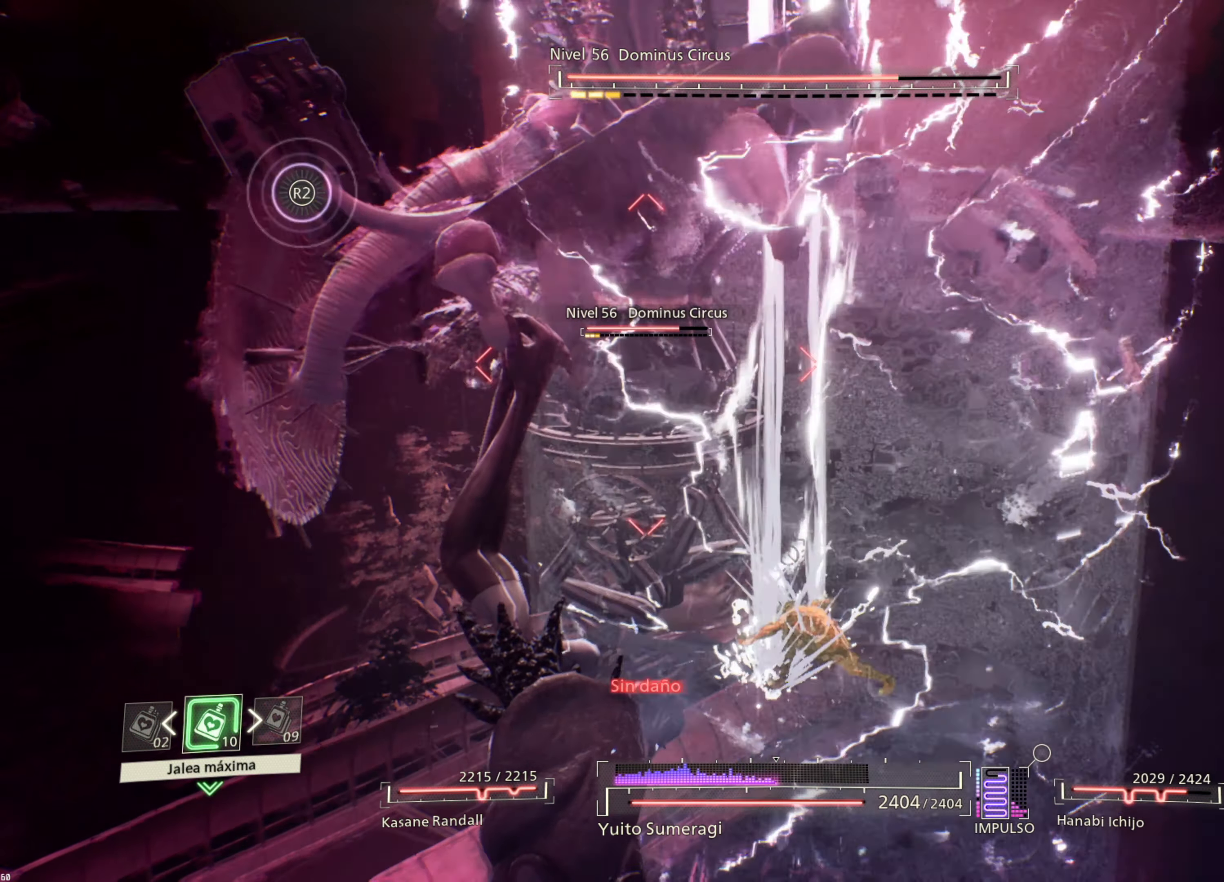
{"dt_ms": 500, "buttons": ["SQUARE", "L1"], "left_stick": "down-left", "right_stick": "center", "events": [[17, "CROSS", "down"], [67, "left_stick", "center"], [133, "CROSS", "up"], [267, "SQUARE", "down"], [367, "SQUARE", "up"], [400, "left_stick", "left"], [450, "SQUARE", "down"], [450, "left_stick", "down-left"]]}
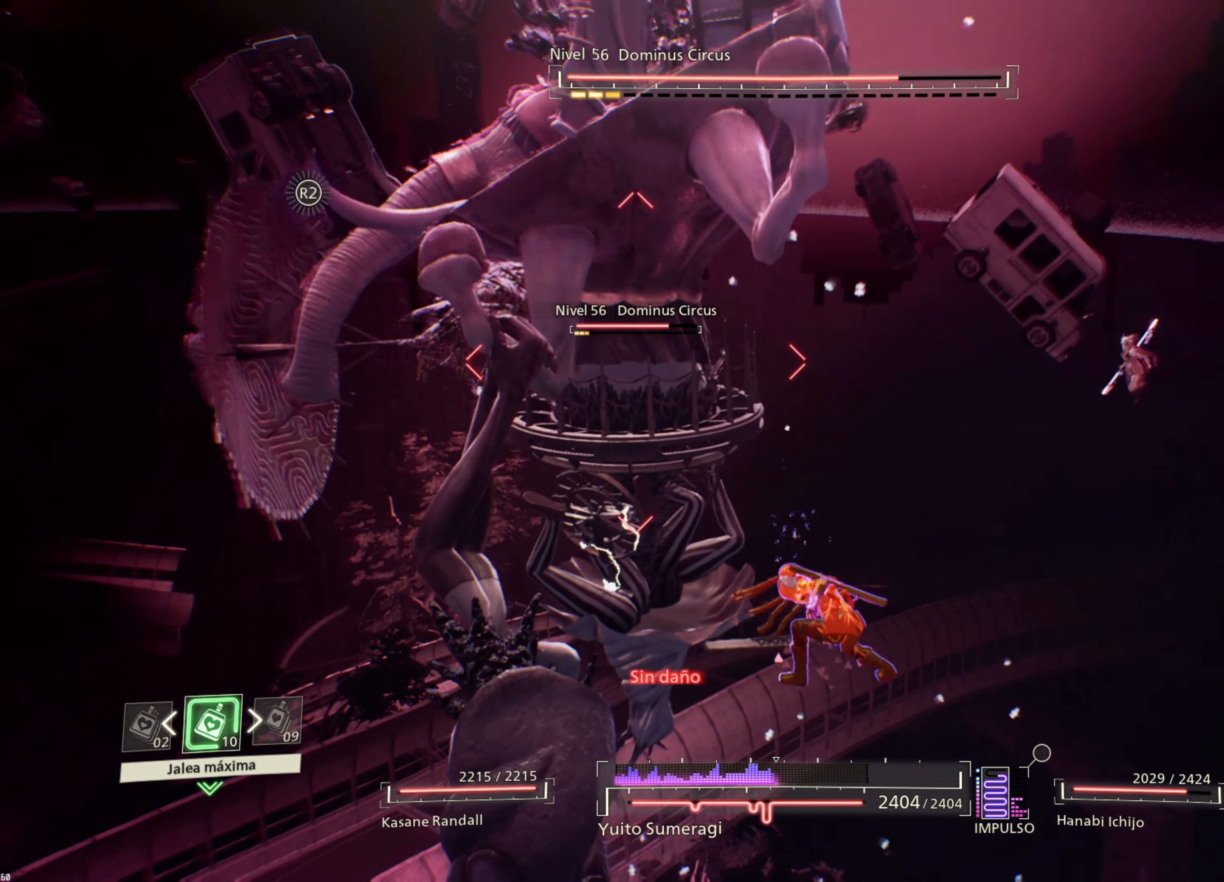
{"dt_ms": 500, "buttons": ["TRIANGLE", "L1"], "left_stick": "down-left", "right_stick": "center", "events": [[33, "SQUARE", "up"], [117, "SQUARE", "down"], [200, "SQUARE", "up"], [300, "TRIANGLE", "down"], [400, "TRIANGLE", "up"], [483, "TRIANGLE", "down"]]}
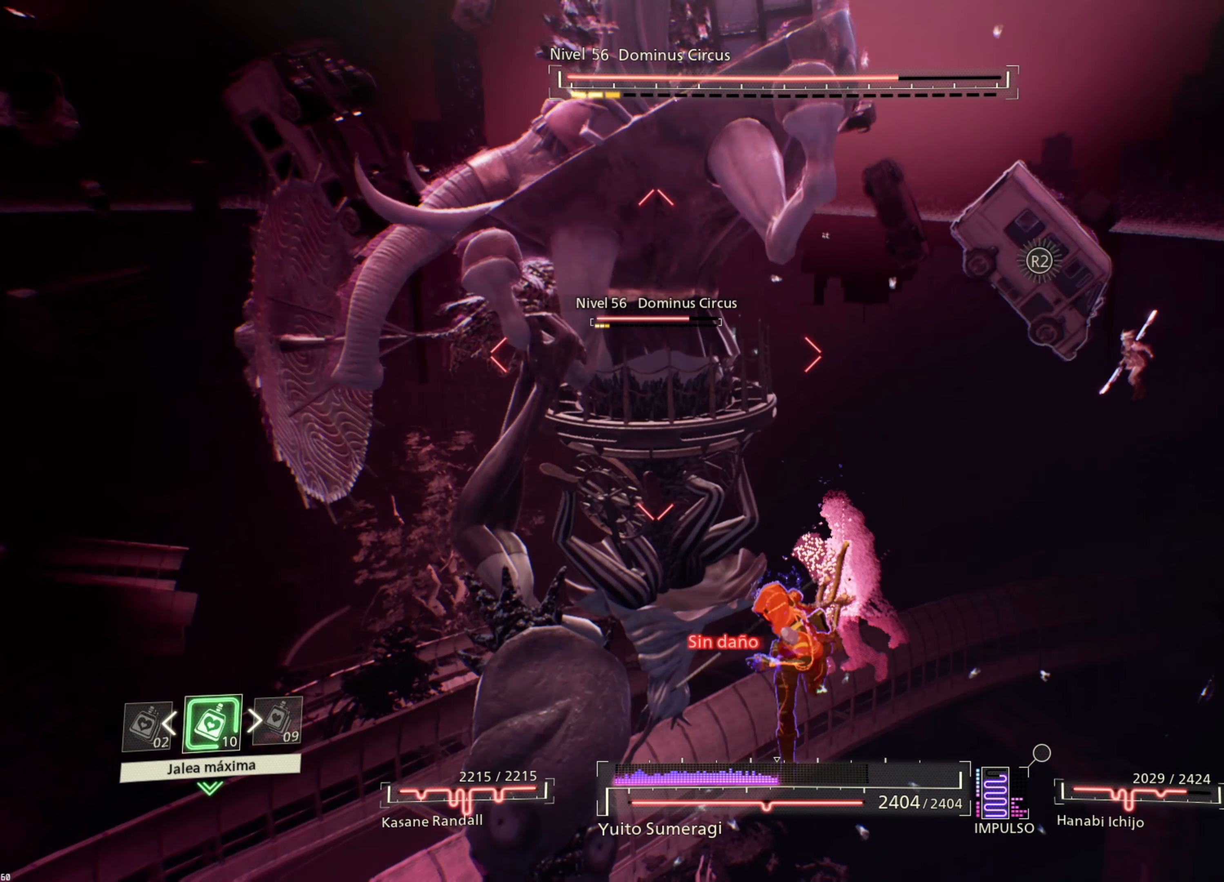
{"dt_ms": 500, "buttons": ["L1"], "left_stick": "up", "right_stick": "center", "events": [[67, "TRIANGLE", "up"], [167, "left_stick", "up-left"], [183, "CIRCLE", "down"], [300, "CIRCLE", "up"], [367, "CIRCLE", "down"], [383, "left_stick", "up"], [467, "CIRCLE", "up"]]}
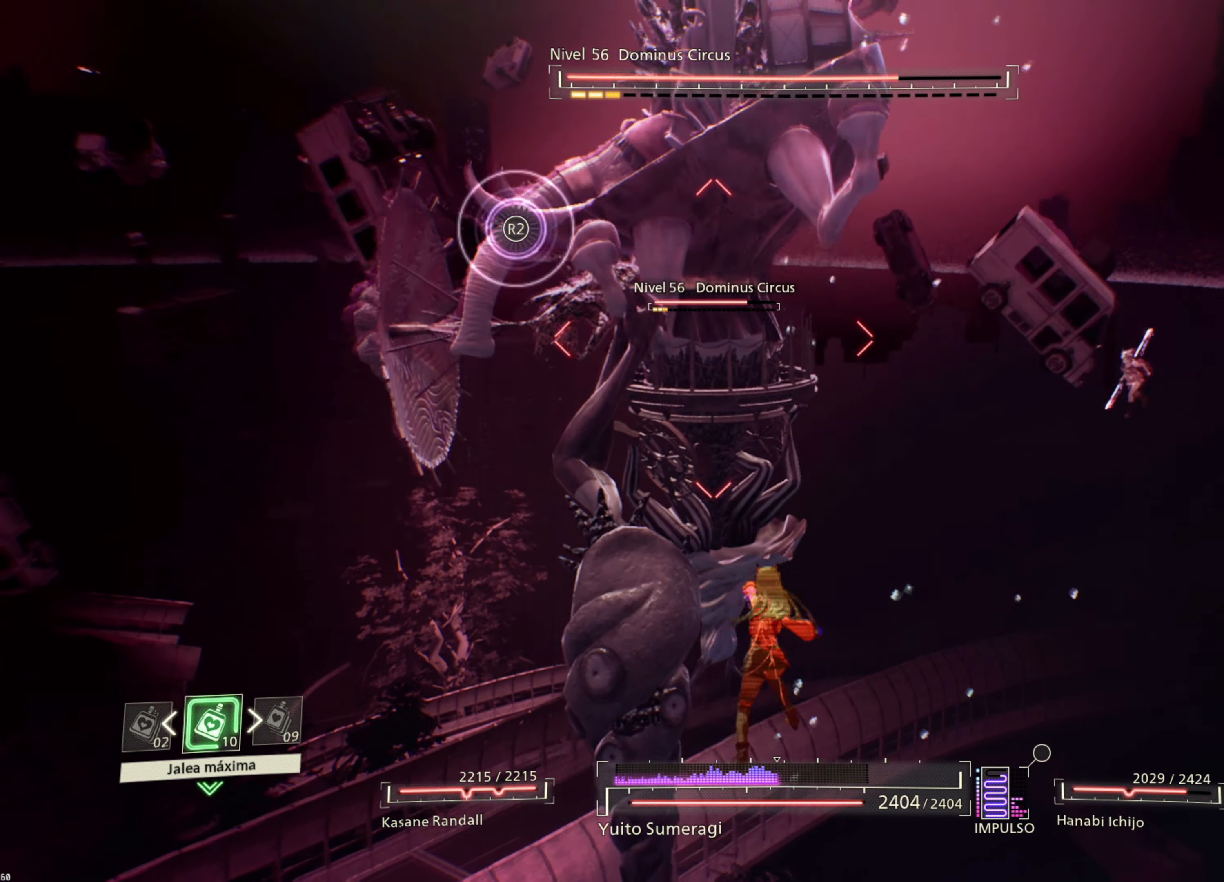
{"dt_ms": 500, "buttons": ["L1"], "left_stick": "up", "right_stick": "center", "events": [[33, "CIRCLE", "down"], [133, "CIRCLE", "up"], [217, "CIRCLE", "down"], [300, "CIRCLE", "up"]]}
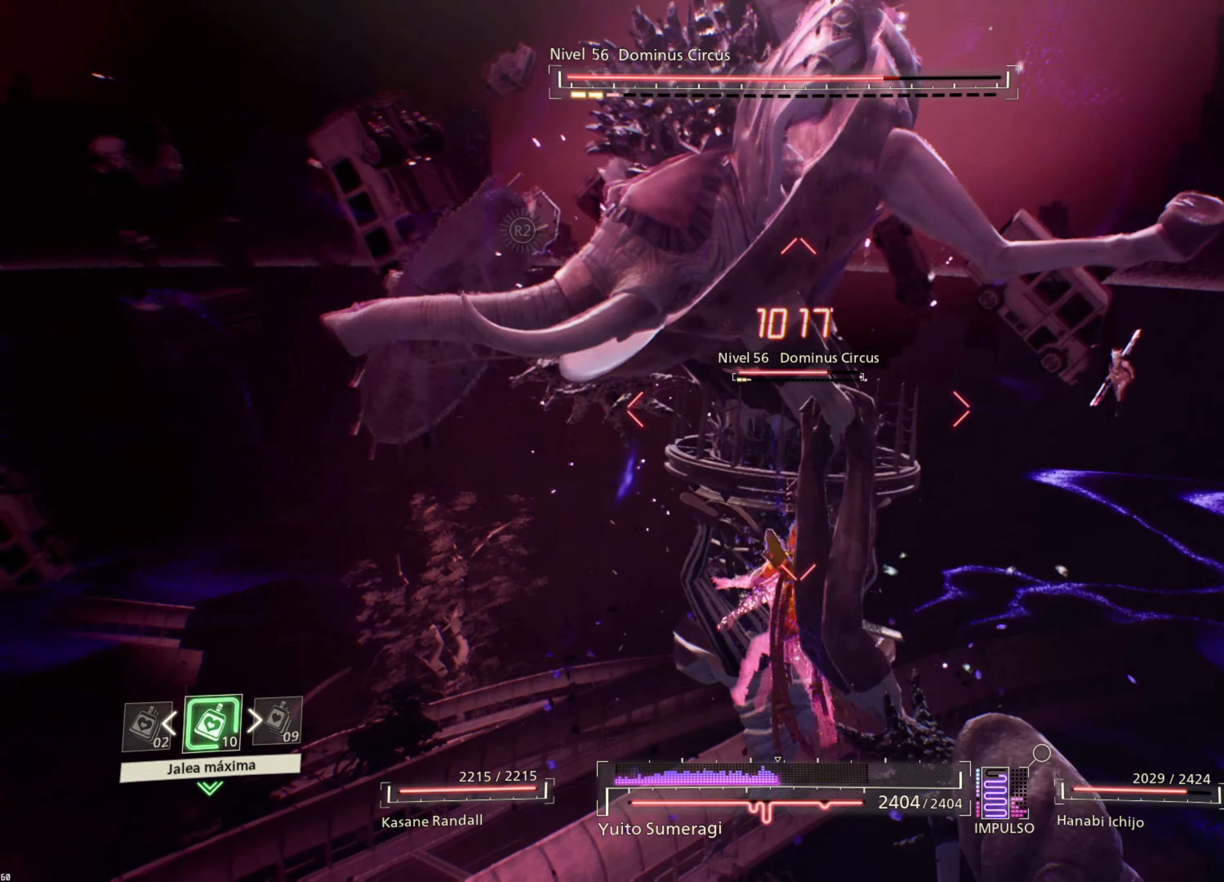
{"dt_ms": 500, "buttons": [], "left_stick": "up", "right_stick": "center", "events": [[400, "L1", "up"]]}
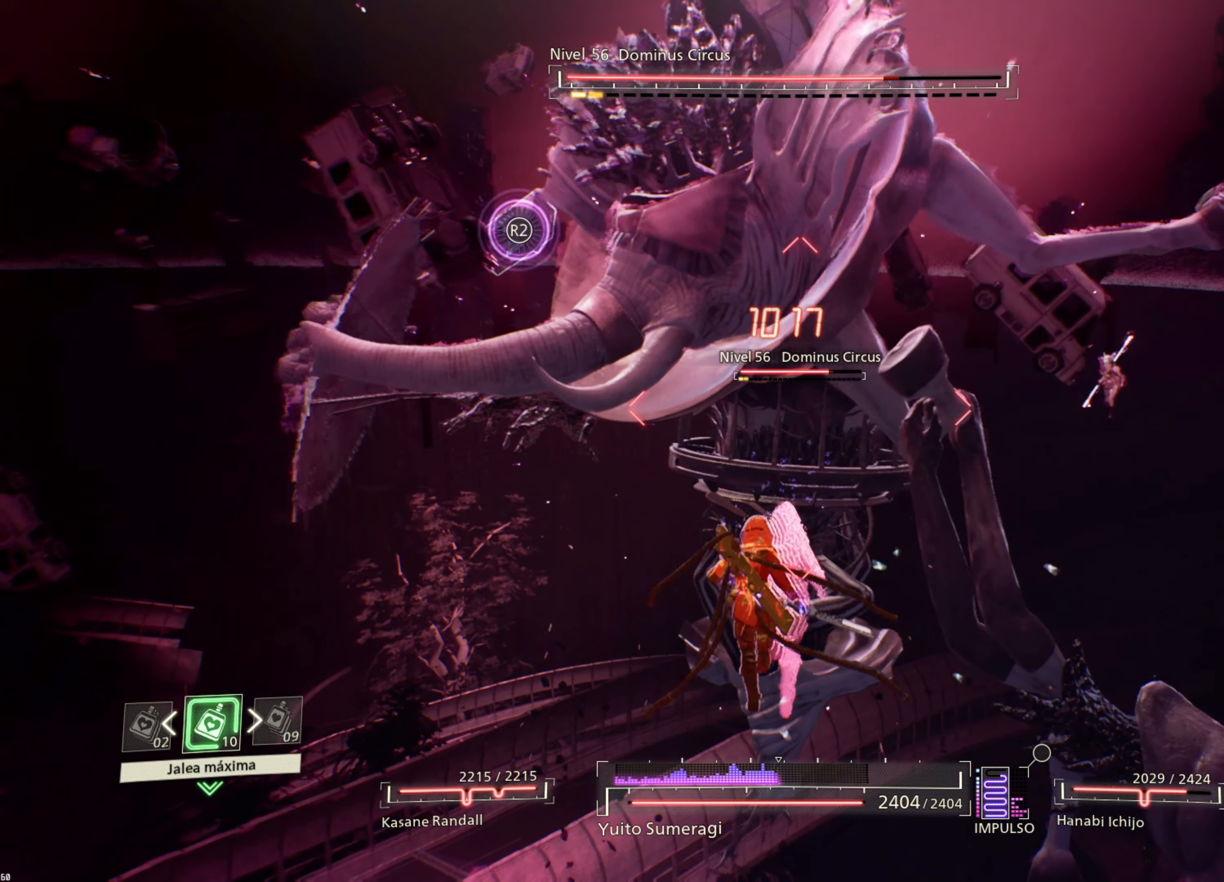
{"dt_ms": 500, "buttons": [], "left_stick": "up-right", "right_stick": "center", "events": [[83, "R1", "down"], [167, "R1", "up"], [250, "R1", "down"], [300, "R1", "up"], [317, "left_stick", "up-right"]]}
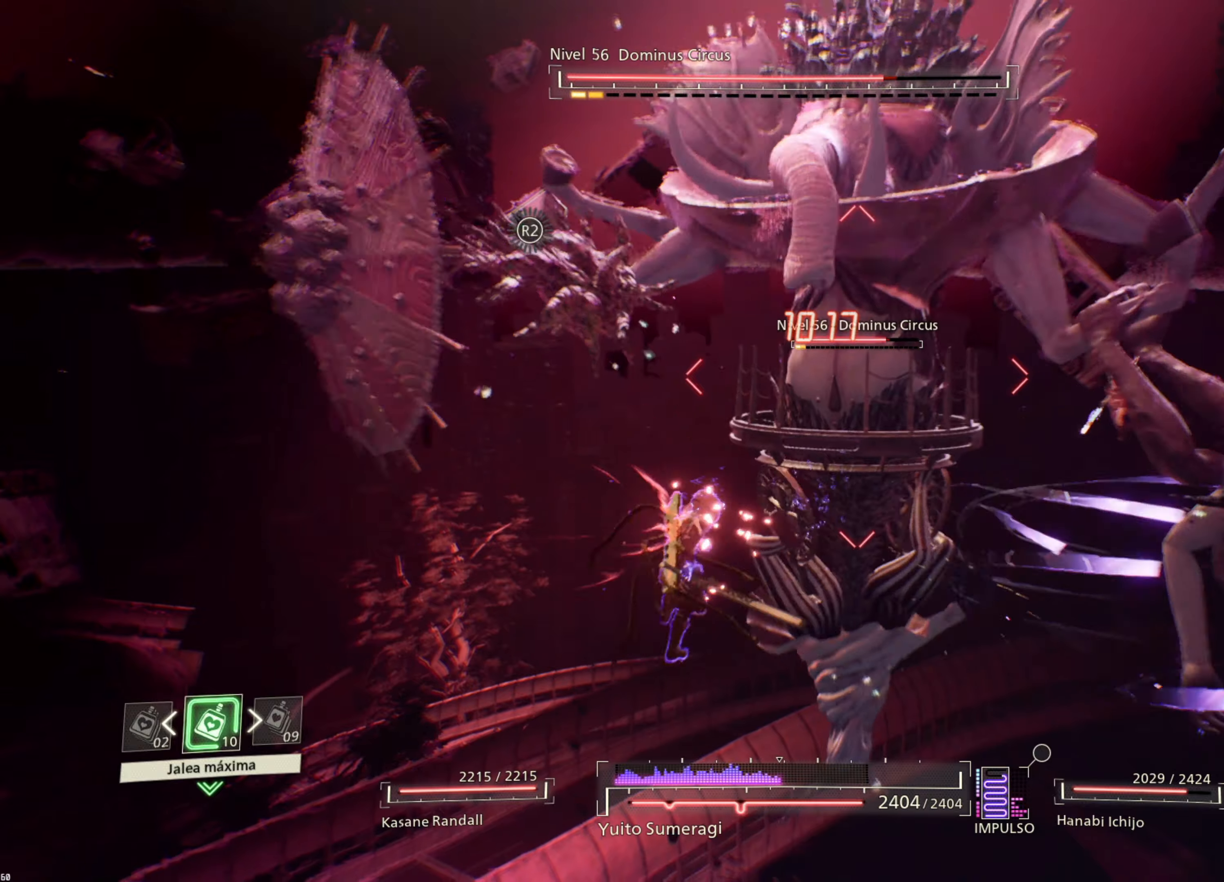
{"dt_ms": 500, "buttons": ["SQUARE", "L1"], "left_stick": "up-right", "right_stick": "center", "events": [[284, "SQUARE", "down"], [300, "L1", "down"], [384, "SQUARE", "up"], [450, "SQUARE", "down"]]}
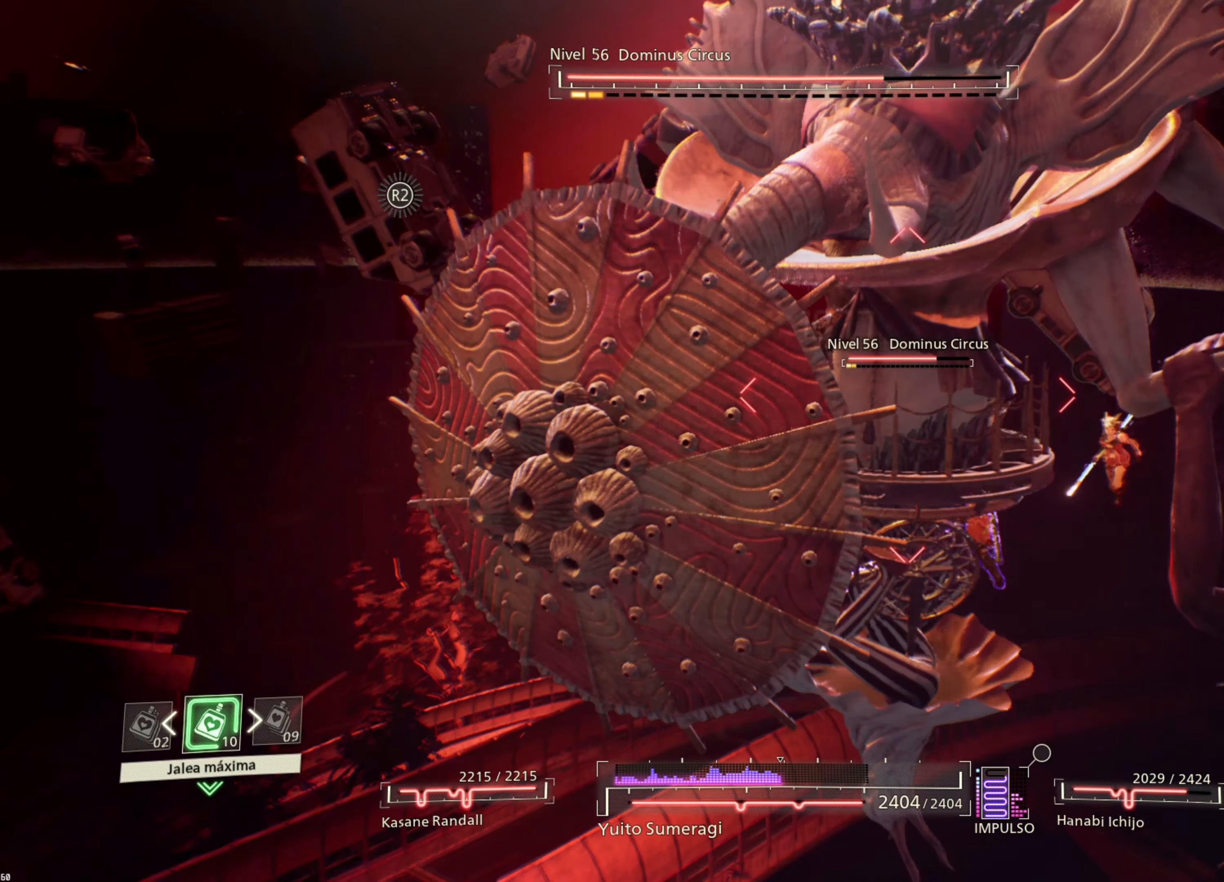
{"dt_ms": 500, "buttons": ["L1"], "left_stick": "down-right", "right_stick": "center", "events": [[34, "SQUARE", "up"], [134, "SQUARE", "down"], [217, "SQUARE", "up"], [434, "left_stick", "down-right"]]}
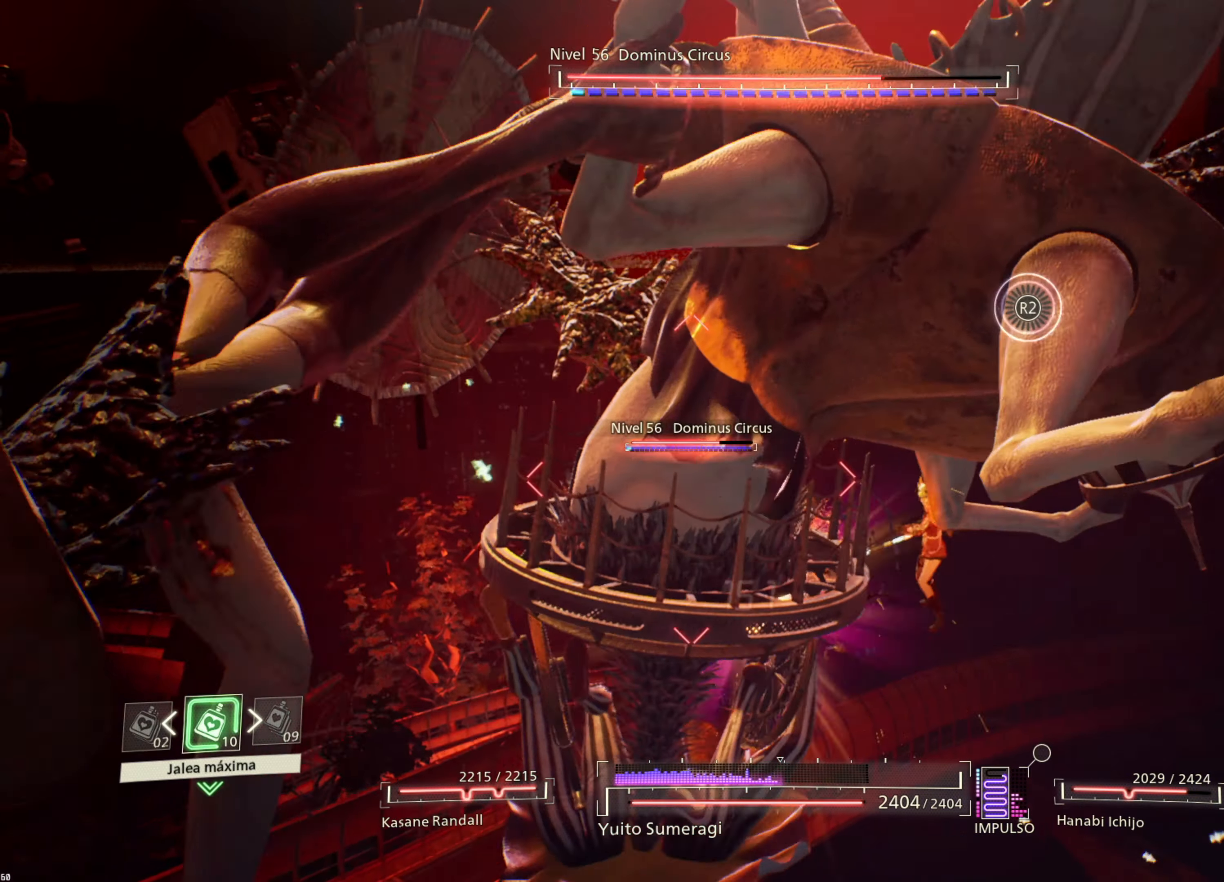
{"dt_ms": 500, "buttons": ["CIRCLE", "L1"], "left_stick": "center", "right_stick": "center", "events": [[350, "left_stick", "center"], [450, "CIRCLE", "down"]]}
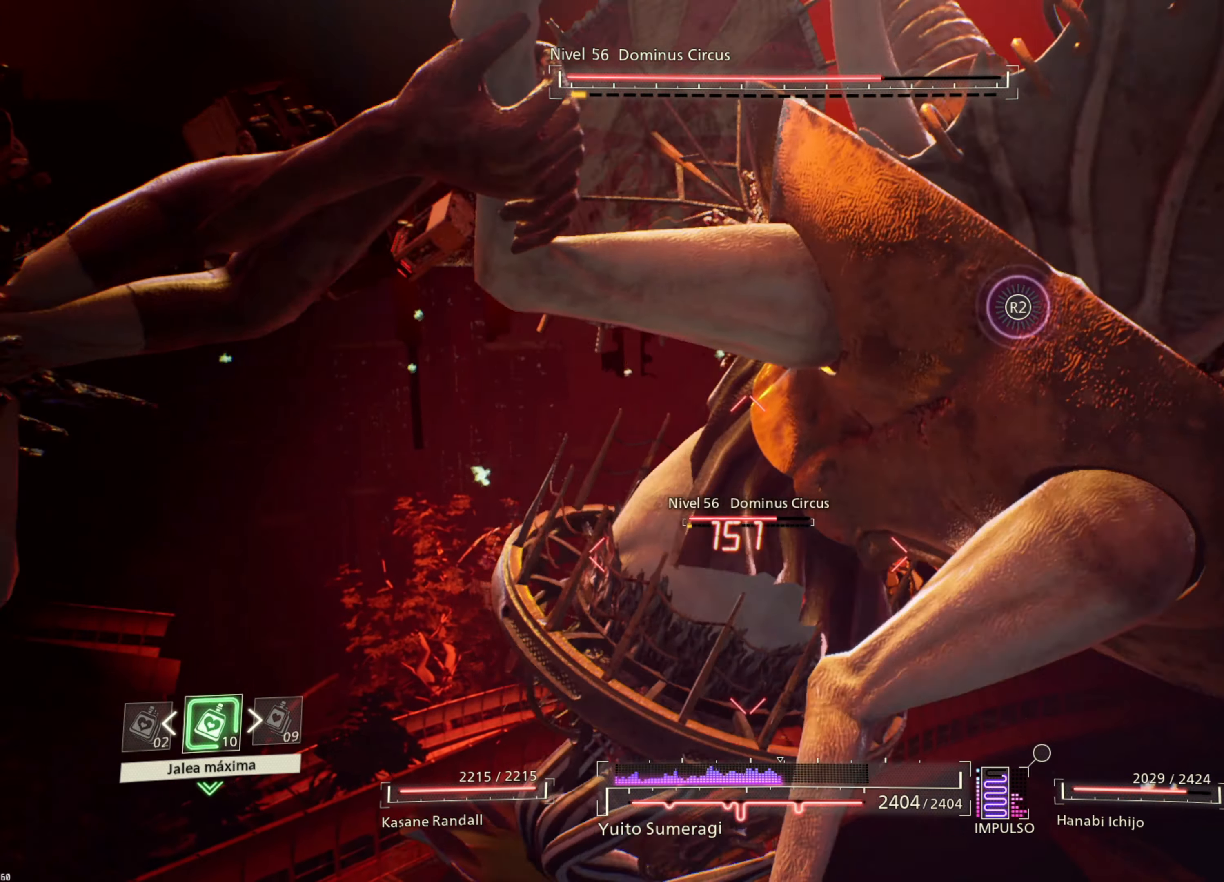
{"dt_ms": 500, "buttons": ["L1"], "left_stick": "down", "right_stick": "center", "events": [[67, "CIRCLE", "up"], [100, "left_stick", "down-left"], [134, "CIRCLE", "down"], [217, "CIRCLE", "up"], [300, "CIRCLE", "down"], [400, "CIRCLE", "up"], [400, "left_stick", "down"]]}
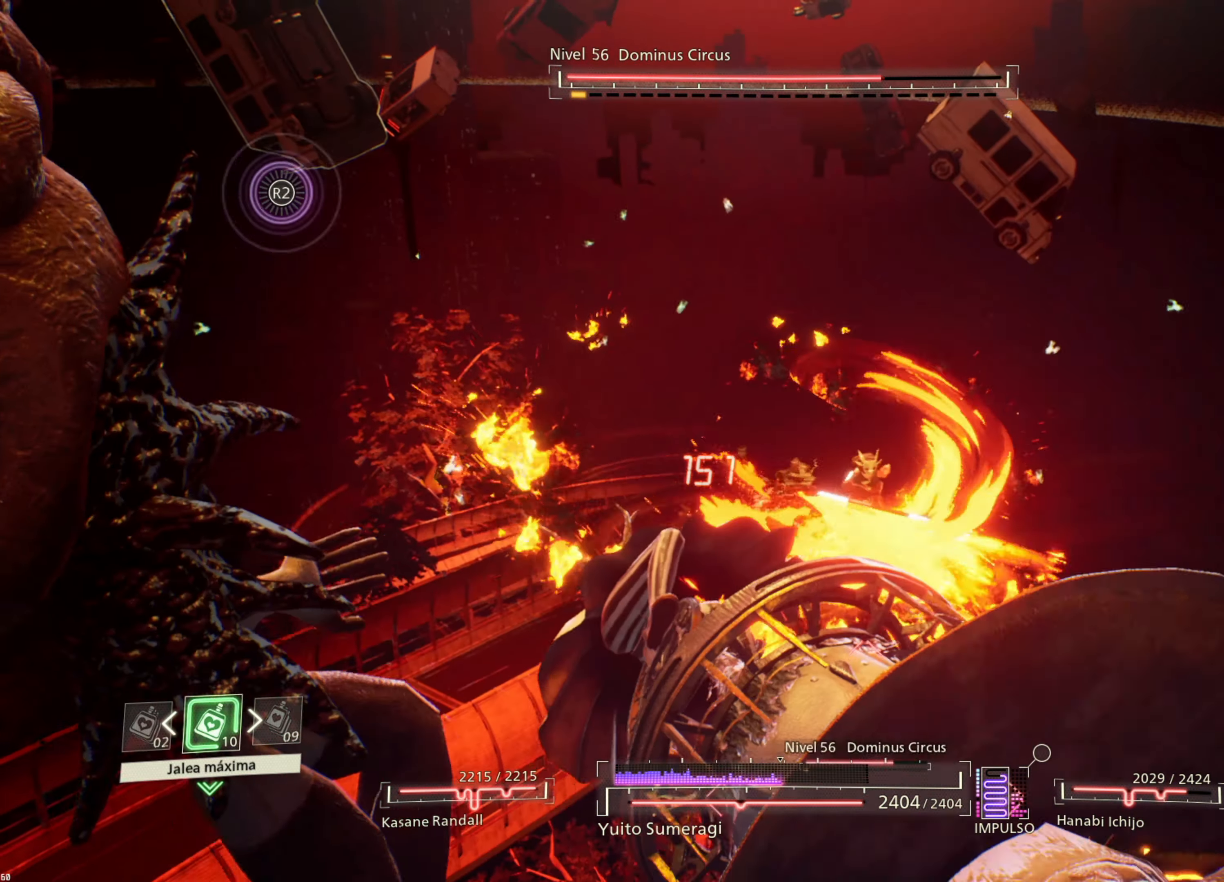
{"dt_ms": 500, "buttons": ["L1"], "left_stick": "down", "right_stick": "center", "events": [[17, "CIRCLE", "down"], [117, "CIRCLE", "up"], [200, "CIRCLE", "down"], [300, "CIRCLE", "up"], [400, "CIRCLE", "down"], [484, "CIRCLE", "up"]]}
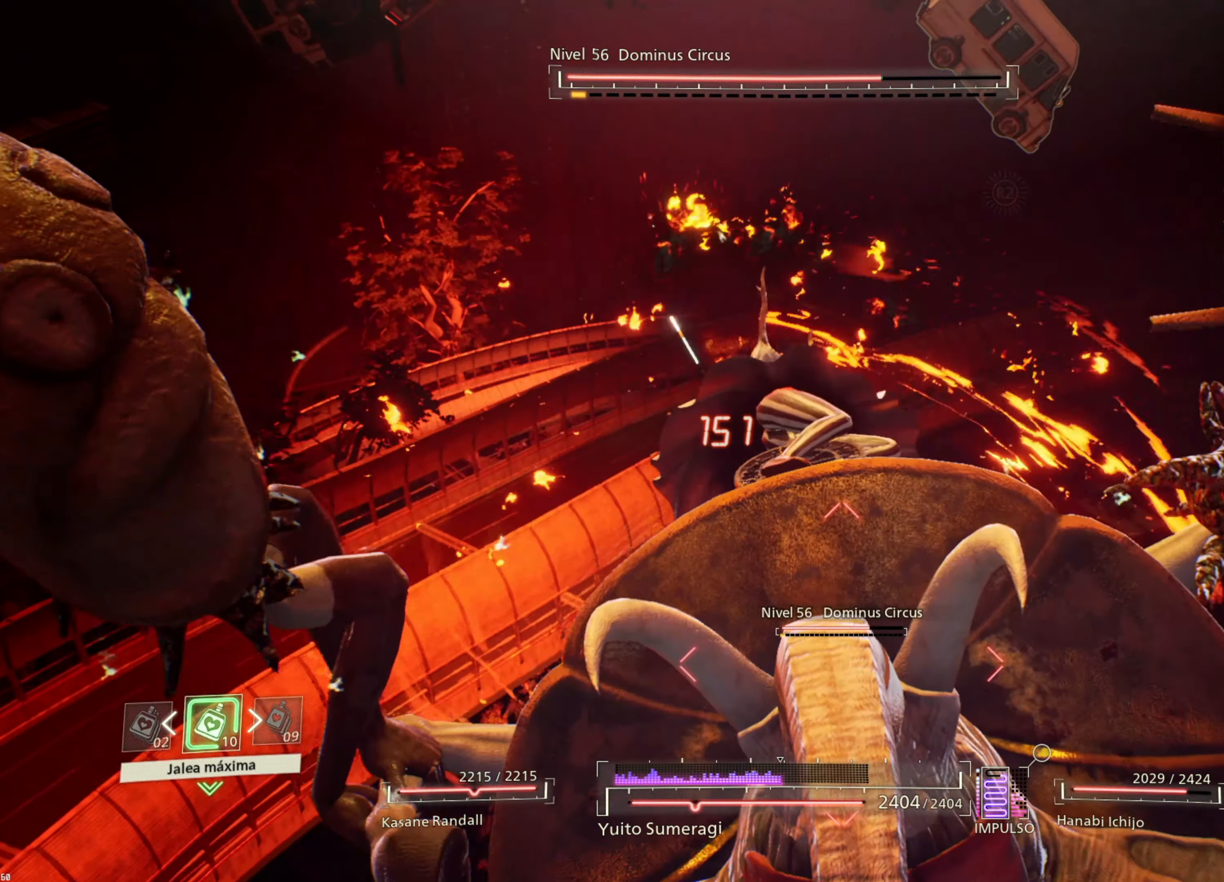
{"dt_ms": 500, "buttons": ["L1"], "left_stick": "down", "right_stick": "center", "events": [[417, "TRIANGLE", "down"], [500, "TRIANGLE", "up"]]}
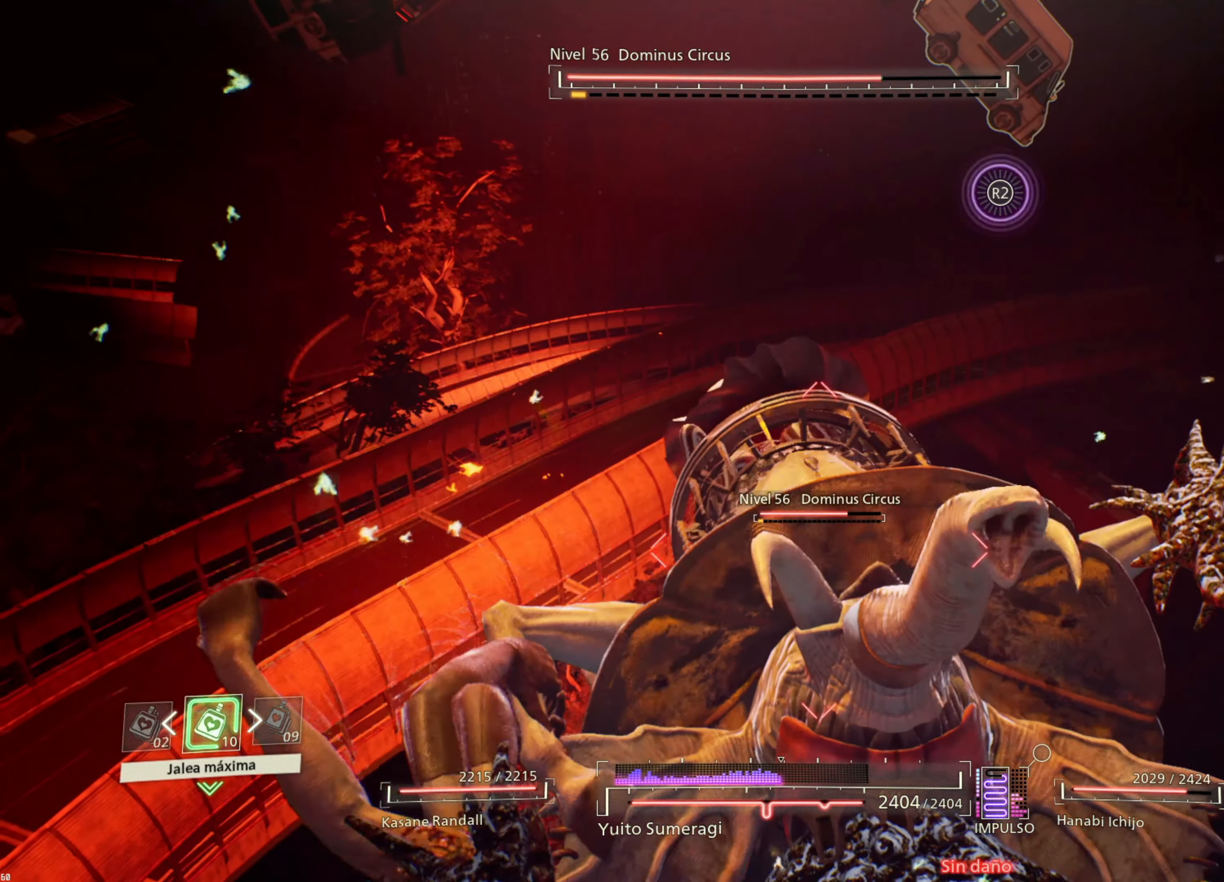
{"dt_ms": 500, "buttons": ["L1"], "left_stick": "down", "right_stick": "center", "events": [[100, "TRIANGLE", "down"], [200, "TRIANGLE", "up"]]}
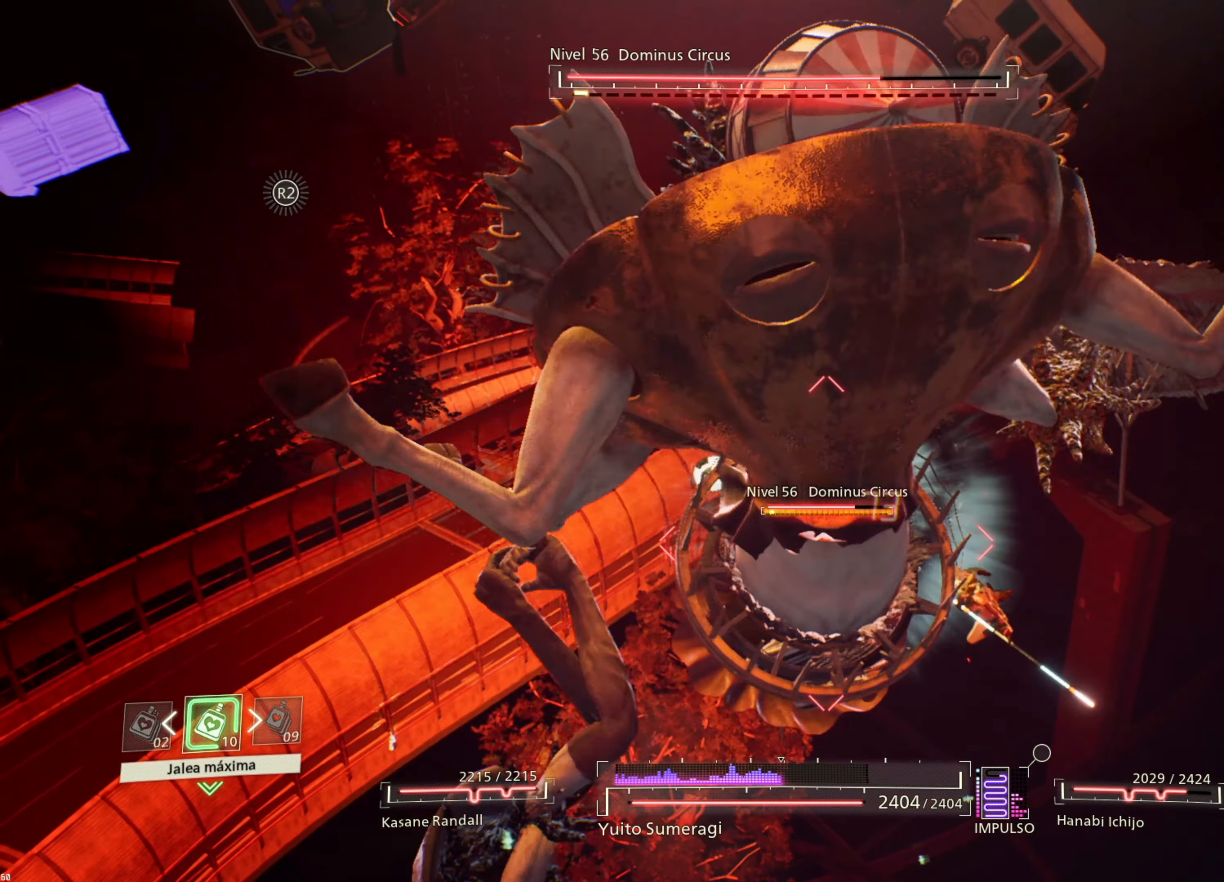
{"dt_ms": 500, "buttons": ["L1"], "left_stick": "down", "right_stick": "center", "events": []}
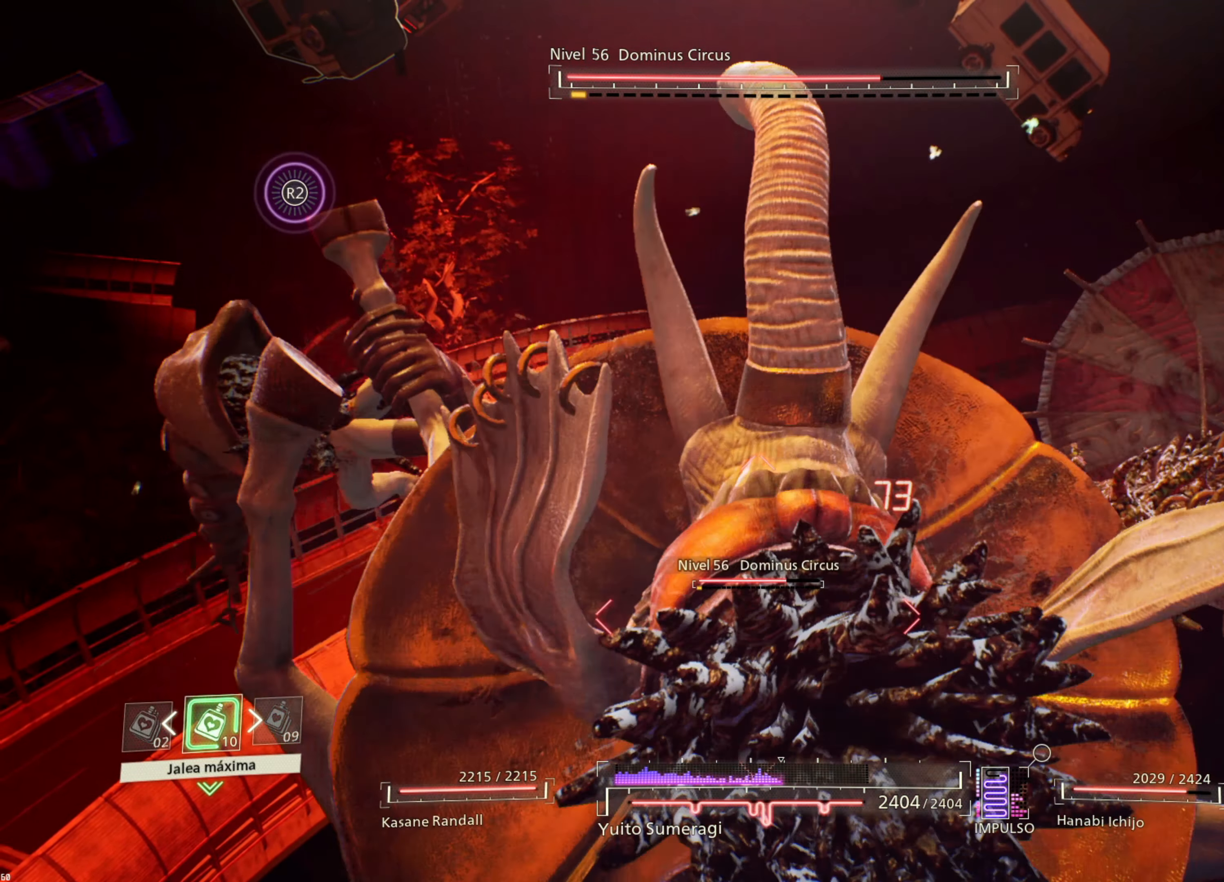
{"dt_ms": 500, "buttons": ["SQUARE", "L1"], "left_stick": "down", "right_stick": "center", "events": [[100, "SQUARE", "down"], [200, "SQUARE", "up"], [284, "SQUARE", "down"], [384, "SQUARE", "up"], [467, "SQUARE", "down"]]}
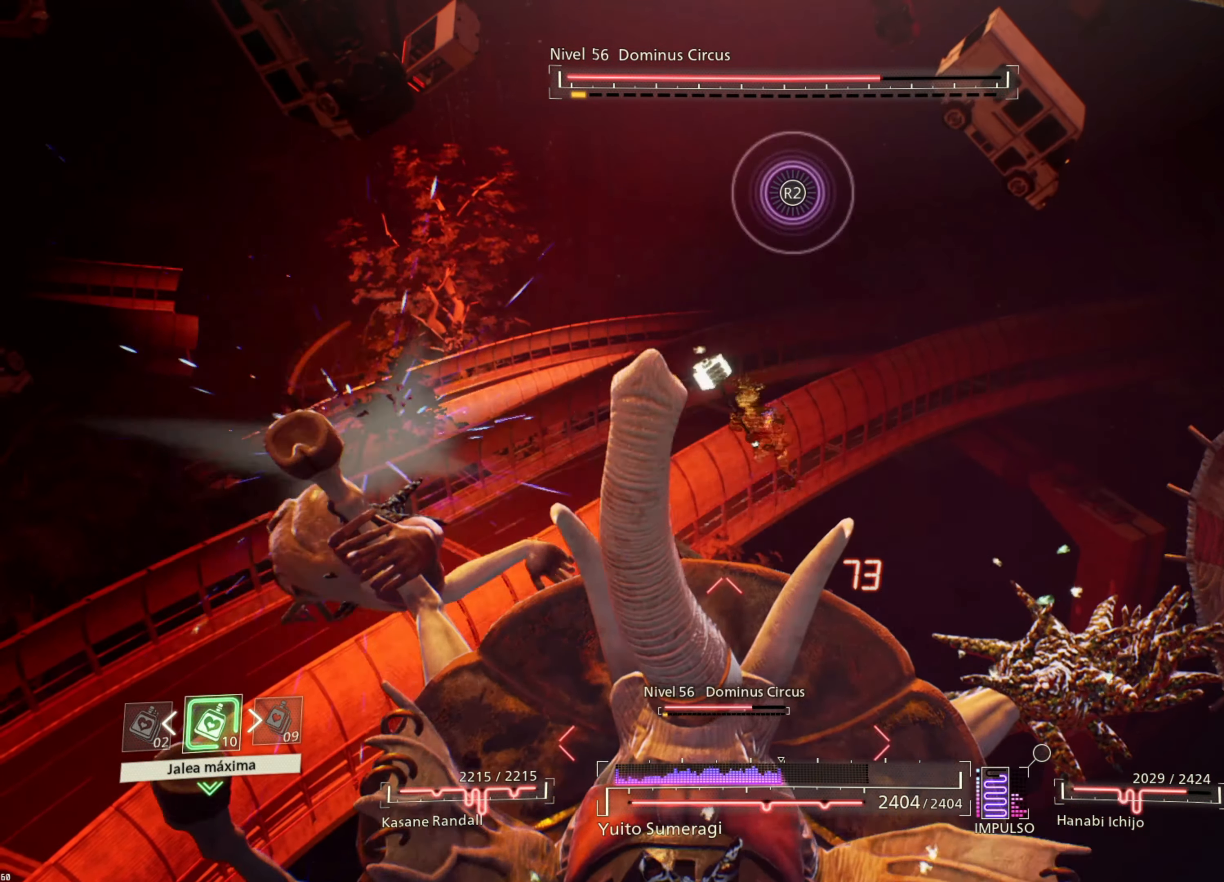
{"dt_ms": 500, "buttons": ["L1"], "left_stick": "down", "right_stick": "center", "events": [[50, "SQUARE", "up"]]}
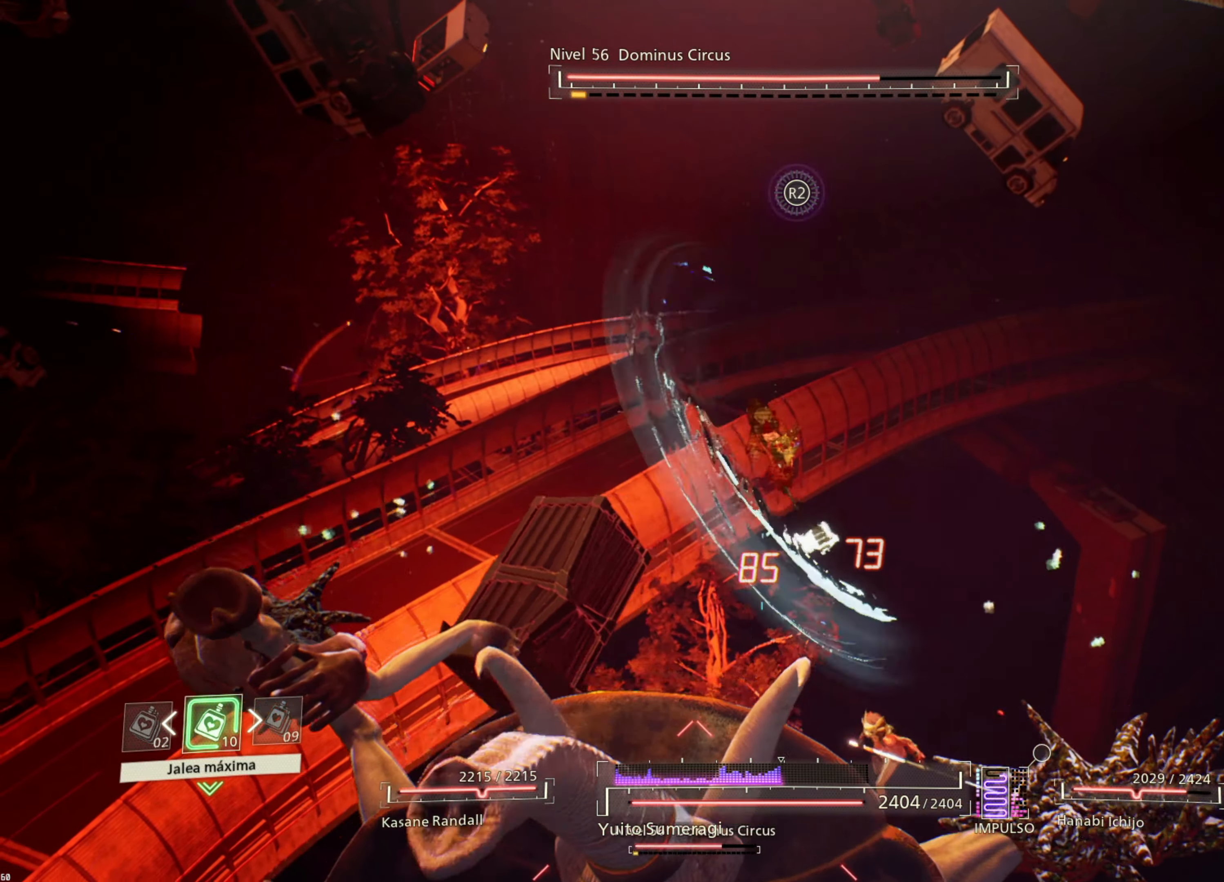
{"dt_ms": 500, "buttons": ["CROSS", "L1"], "left_stick": "down", "right_stick": "center", "events": [[483, "CROSS", "down"]]}
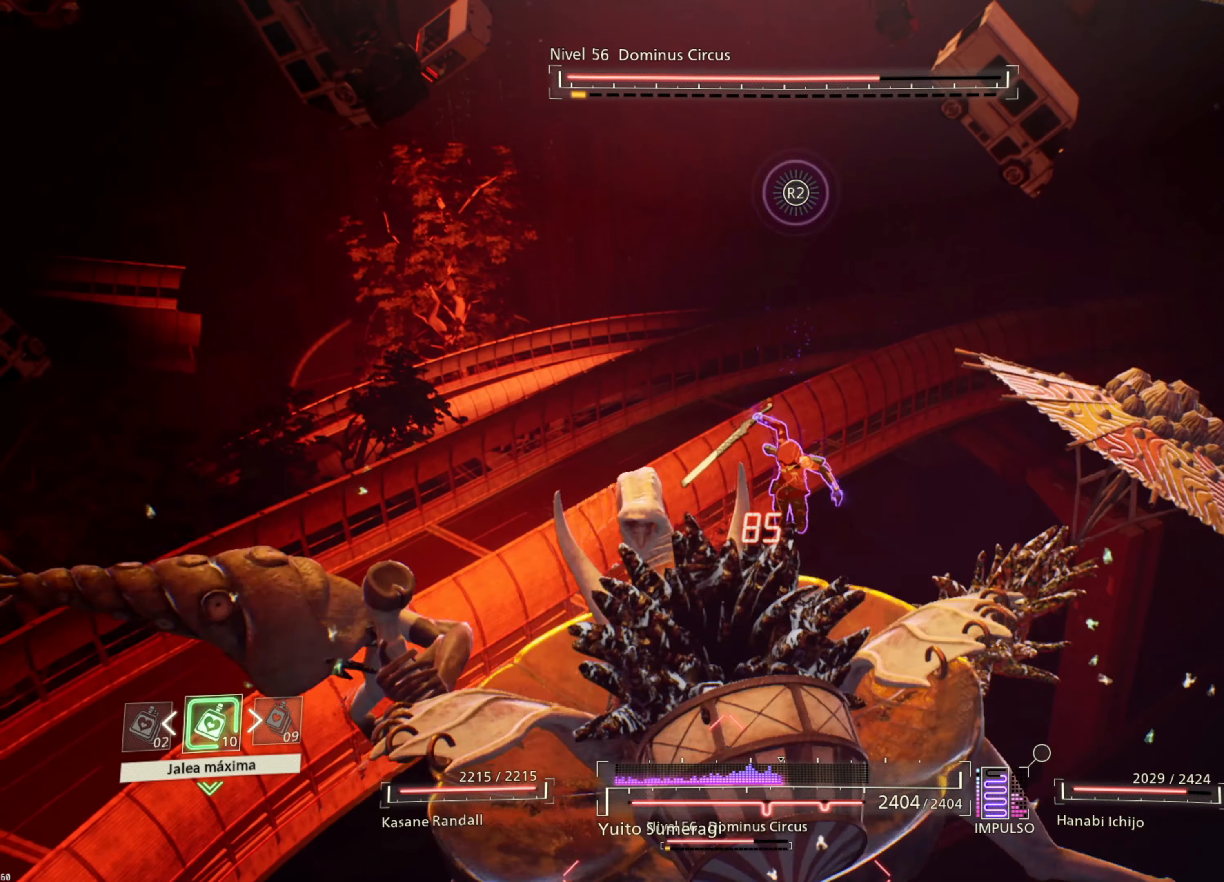
{"dt_ms": 500, "buttons": ["L1"], "left_stick": "down", "right_stick": "center", "events": [[100, "CROSS", "up"], [166, "CROSS", "down"], [266, "CROSS", "up"], [350, "CROSS", "down"], [433, "CROSS", "up"]]}
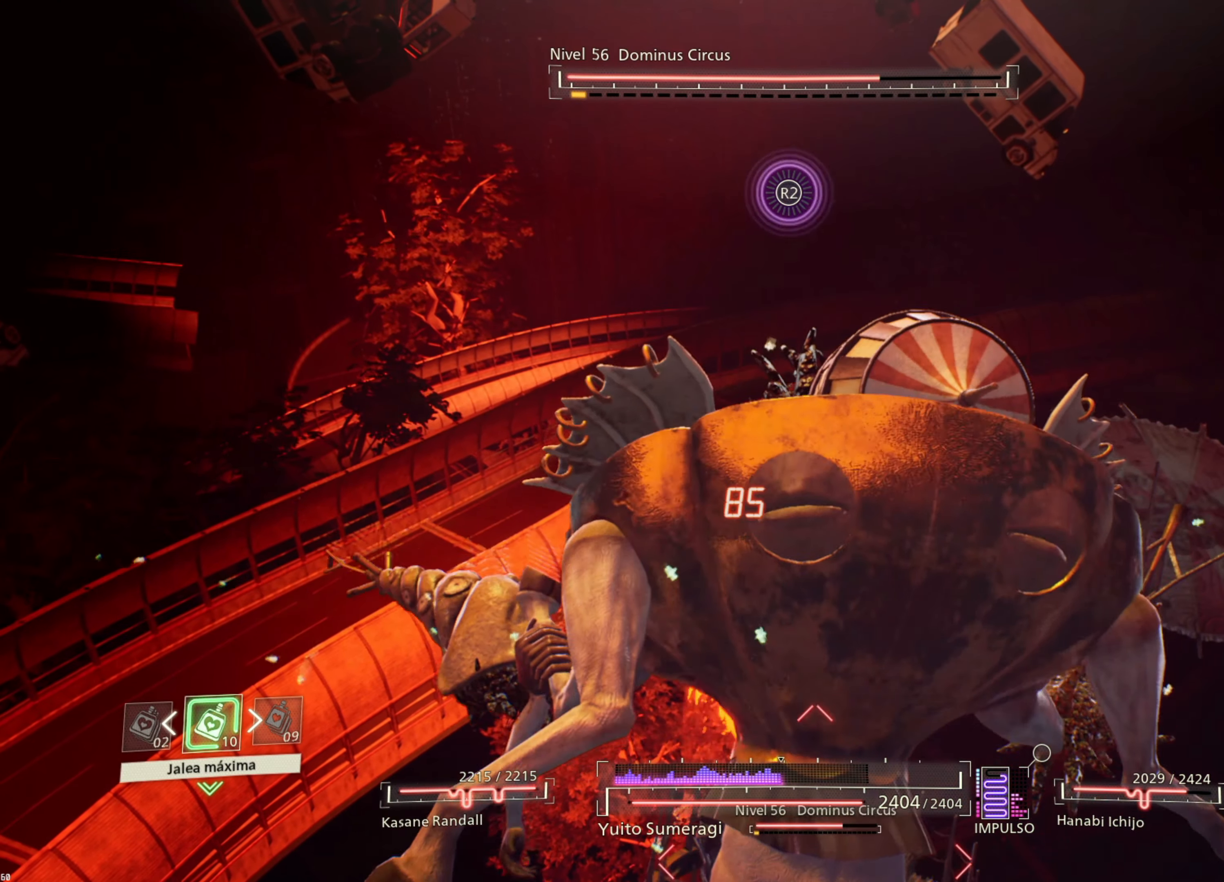
{"dt_ms": 500, "buttons": ["L1"], "left_stick": "down", "right_stick": "center", "events": []}
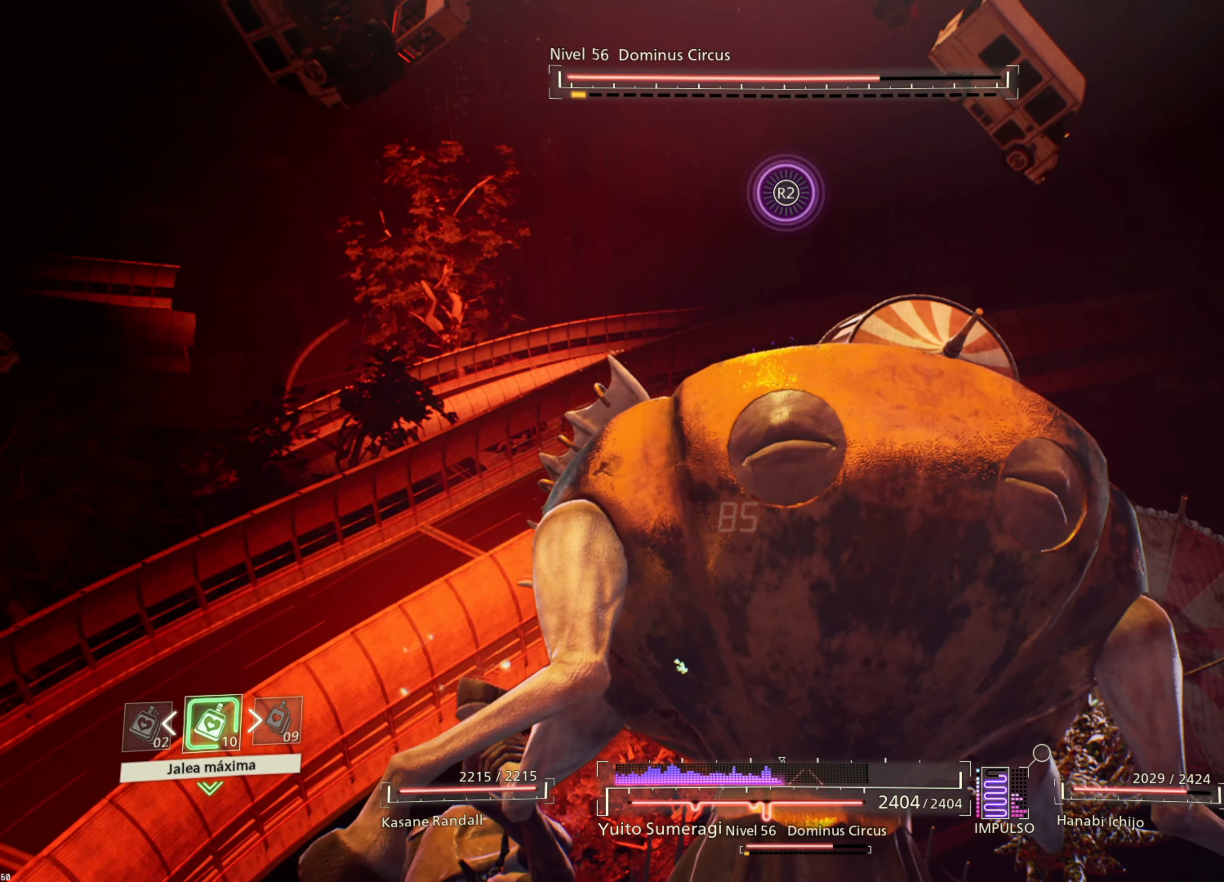
{"dt_ms": 500, "buttons": [], "left_stick": "left", "right_stick": "center", "events": [[300, "left_stick", "left"], [316, "L1", "up"], [350, "CIRCLE", "down"], [450, "CIRCLE", "up"]]}